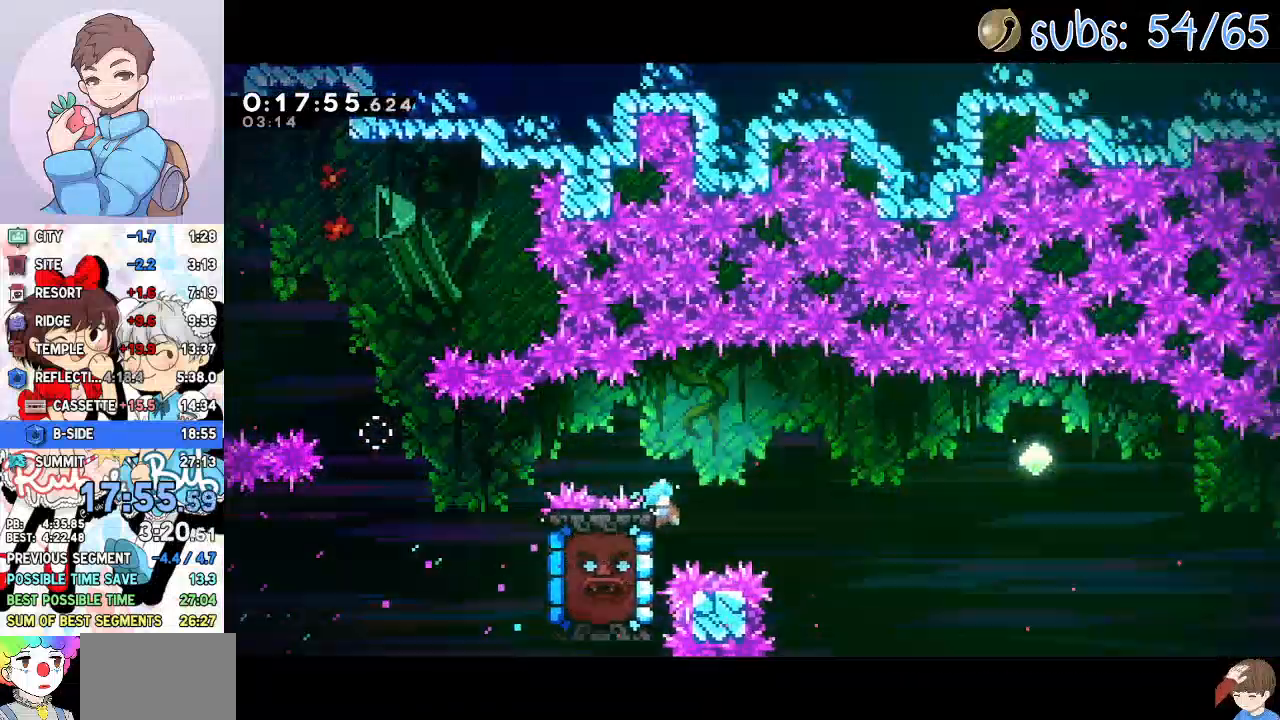
Gameplay with a controller (PlayStation layout); each line is a JSON object with the inputs held at the frame after it (dt_ms = milliseconds from this image to that frame). "events" lists button and stick changes between this image and that frame as [ms after this image, input, new state], when the widget could be followed in between.
{"dt_ms": 500, "buttons": ["CROSS", "R2", "DPAD_RIGHT"], "left_stick": "center", "right_stick": "center", "events": [[83, "CROSS", "down"]]}
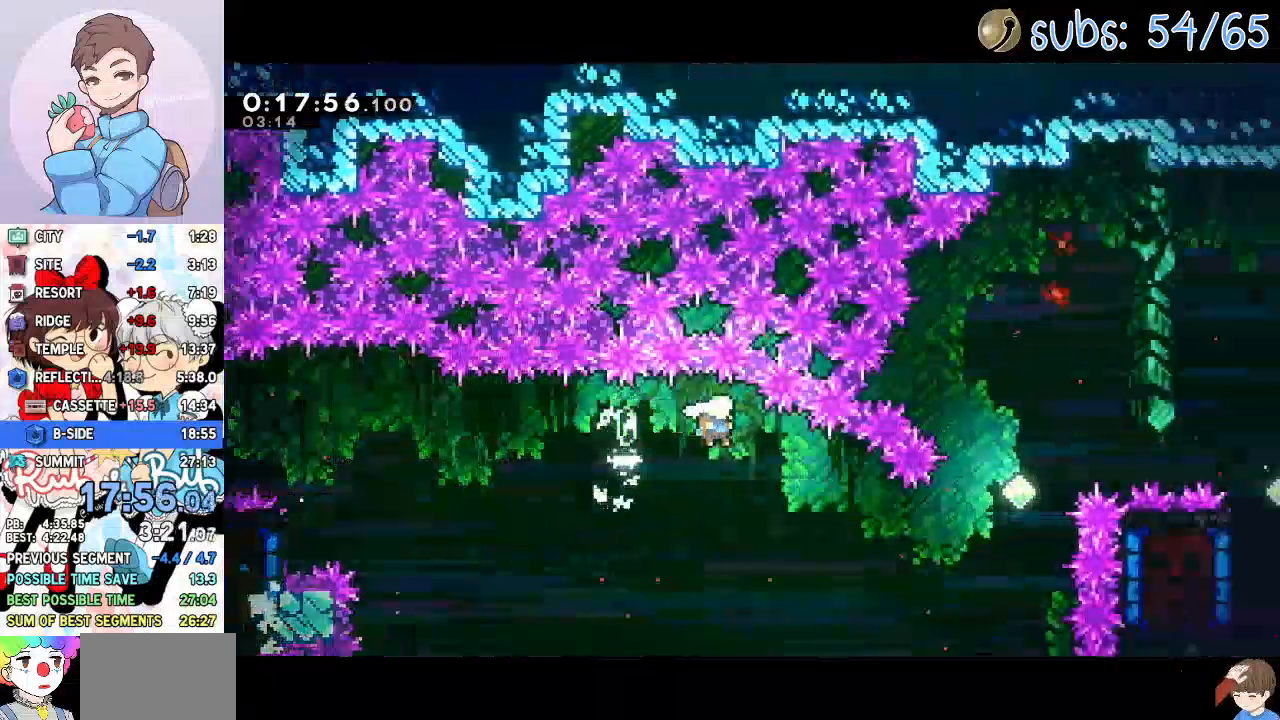
{"dt_ms": 500, "buttons": ["DPAD_UP", "DPAD_RIGHT"], "left_stick": "center", "right_stick": "center", "events": [[267, "CROSS", "up"], [267, "DPAD_UP", "down"], [317, "R2", "up"], [317, "SQUARE", "down"], [467, "SQUARE", "up"]]}
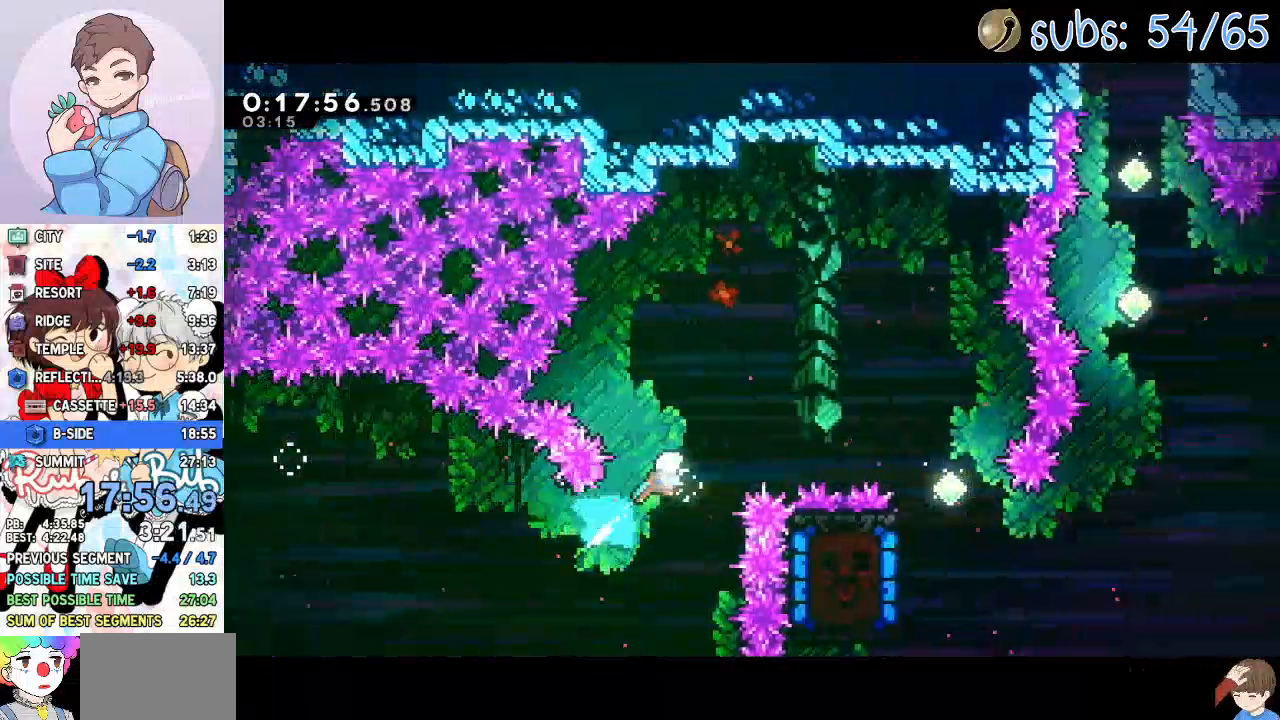
{"dt_ms": 1000, "buttons": ["R2", "DPAD_UP", "DPAD_LEFT"], "left_stick": "center", "right_stick": "center"}
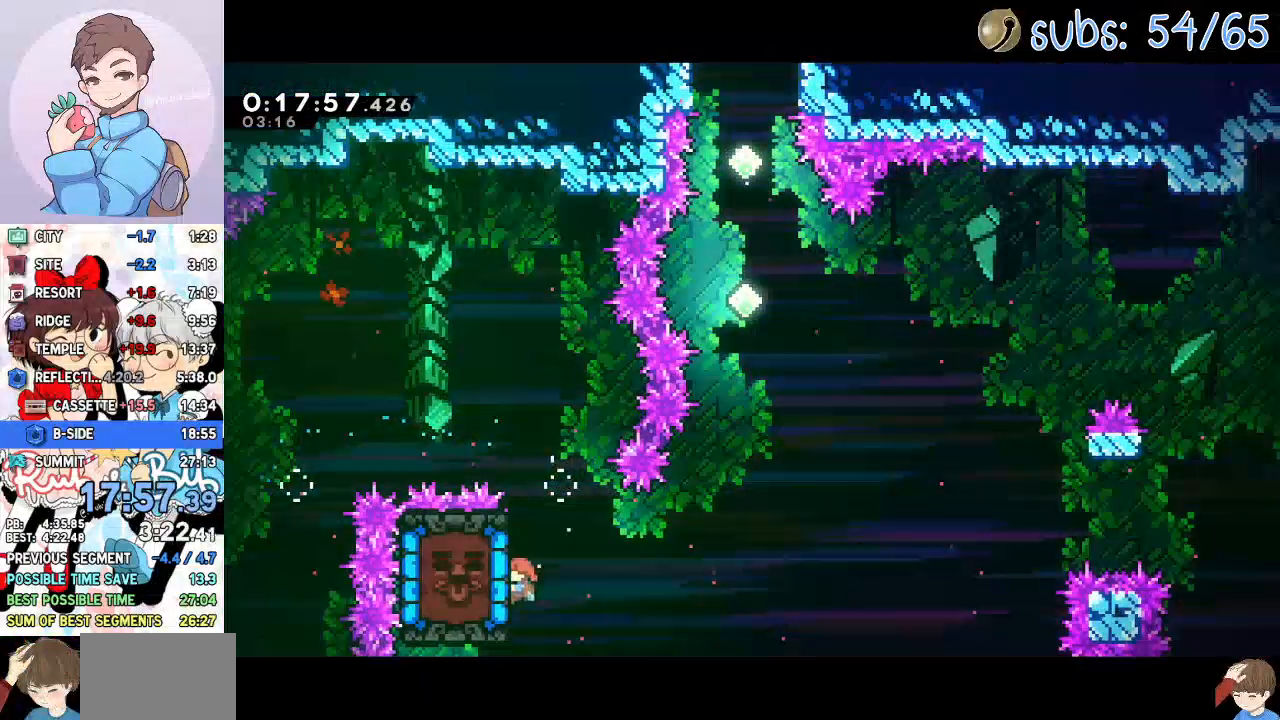
{"dt_ms": 500, "buttons": ["R1", "R2", "DPAD_LEFT"], "left_stick": "center", "right_stick": "center", "events": [[67, "R1", "down"], [483, "DPAD_UP", "up"]]}
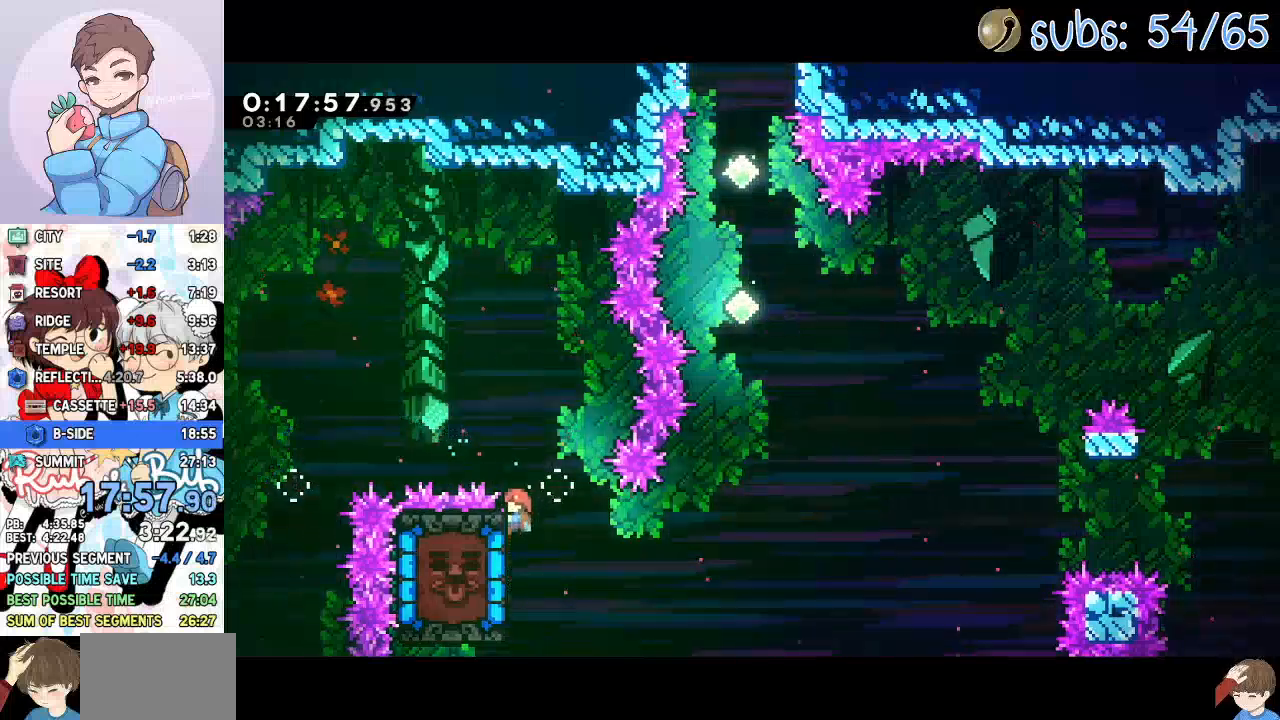
{"dt_ms": 500, "buttons": ["R1", "R2", "DPAD_LEFT"], "left_stick": "center", "right_stick": "center", "events": []}
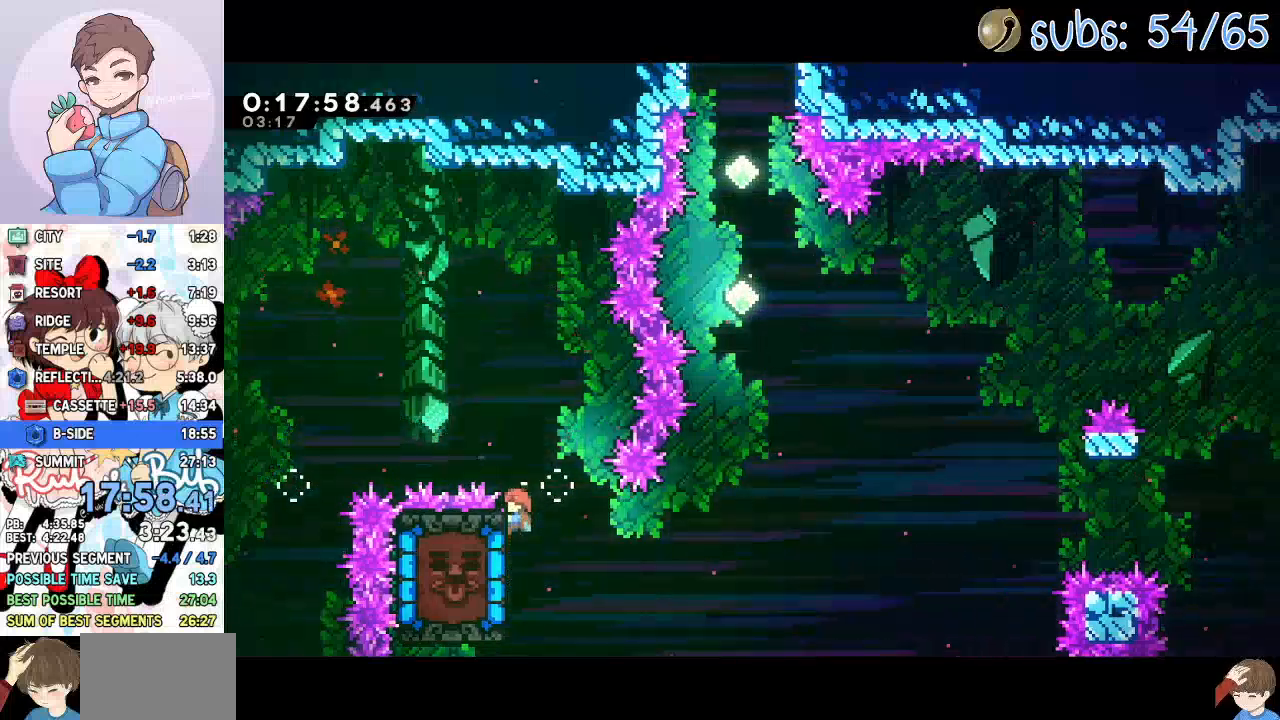
{"dt_ms": 500, "buttons": ["SQUARE", "R2", "DPAD_LEFT"], "left_stick": "center", "right_stick": "center", "events": [[483, "SQUARE", "down"], [500, "R1", "up"]]}
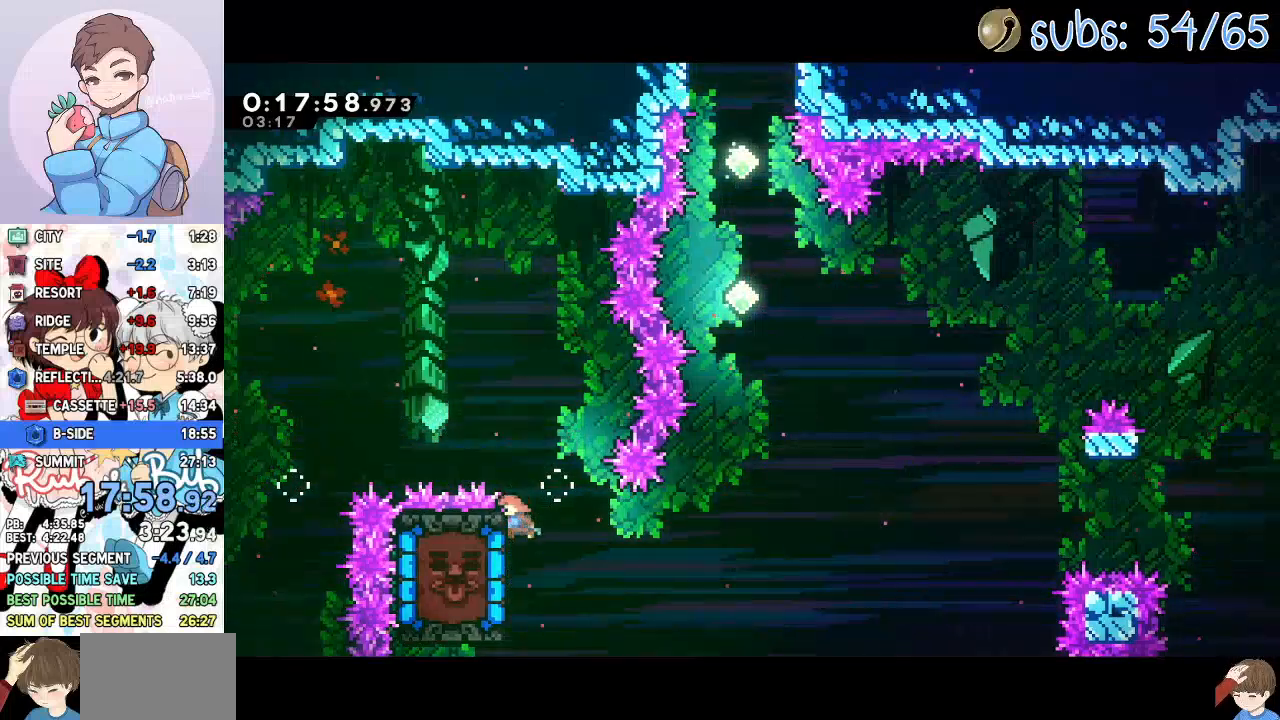
{"dt_ms": 500, "buttons": ["R2"], "left_stick": "center", "right_stick": "center", "events": [[100, "SQUARE", "up"], [183, "DPAD_LEFT", "up"]]}
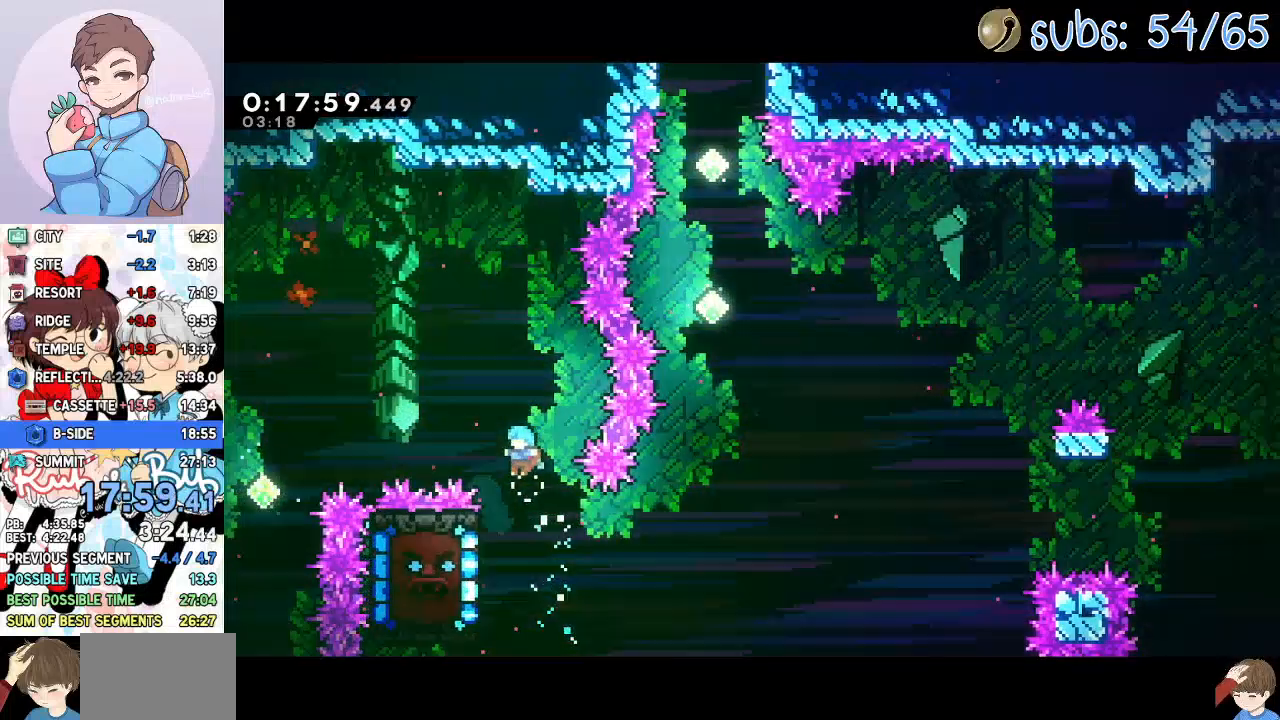
{"dt_ms": 500, "buttons": ["CROSS", "R2"], "left_stick": "center", "right_stick": "center", "events": [[100, "DPAD_LEFT", "down"], [217, "DPAD_LEFT", "up"], [433, "CROSS", "down"]]}
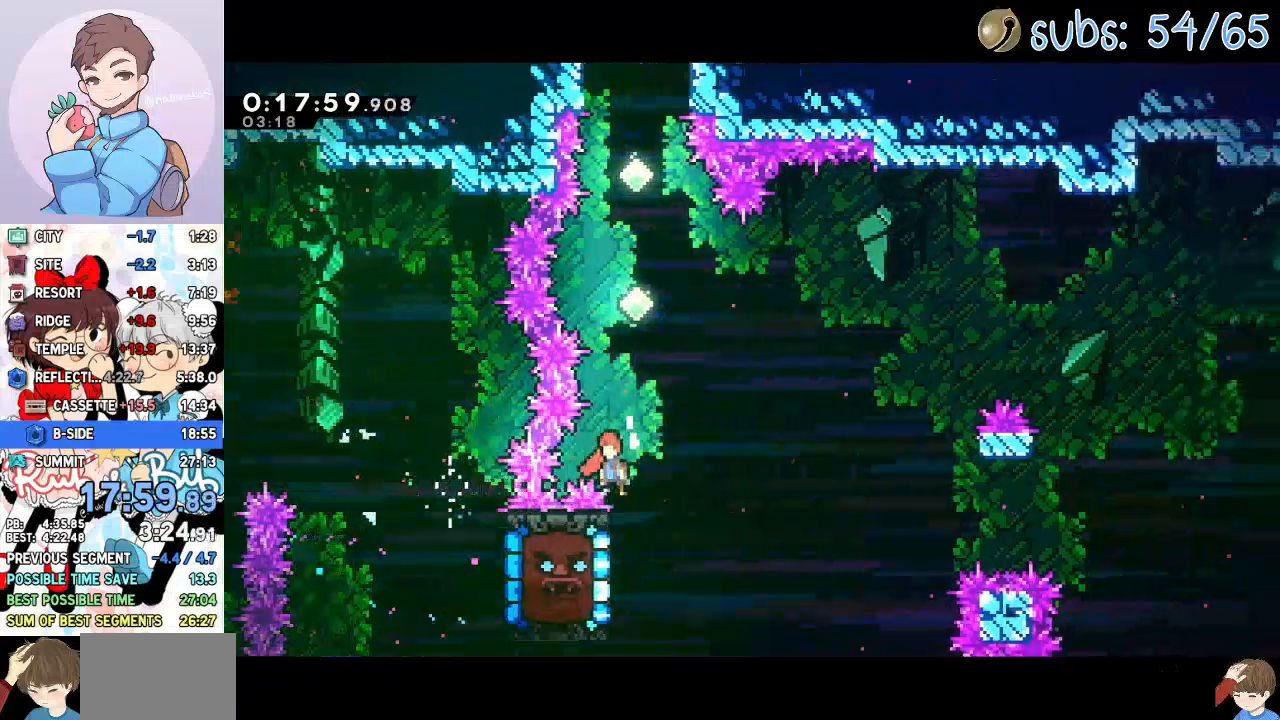
{"dt_ms": 500, "buttons": ["SQUARE", "DPAD_UP"], "left_stick": "center", "right_stick": "center", "events": [[50, "DPAD_UP", "down"], [83, "R2", "up"], [100, "SQUARE", "down"], [167, "CROSS", "up"], [267, "SQUARE", "up"], [417, "SQUARE", "down"]]}